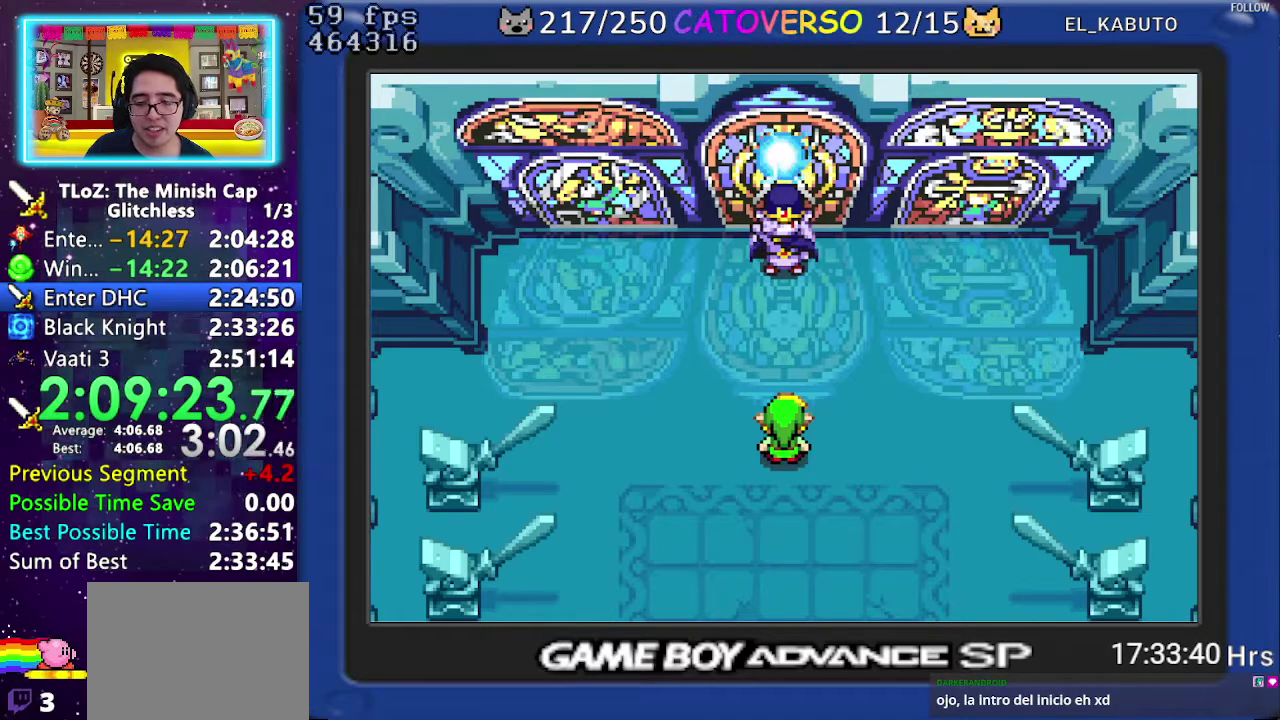
Gameplay with a controller (Nintendo layout); each line is a JSON object with the inputs held at the frame after it. "events" lists button and stick changes between this image and that frame as [ms after this image, input, new state], when the widget could be followed in between. Not read: L3 R3.
{"buttons": ["B", "DPAD_LEFT"]}
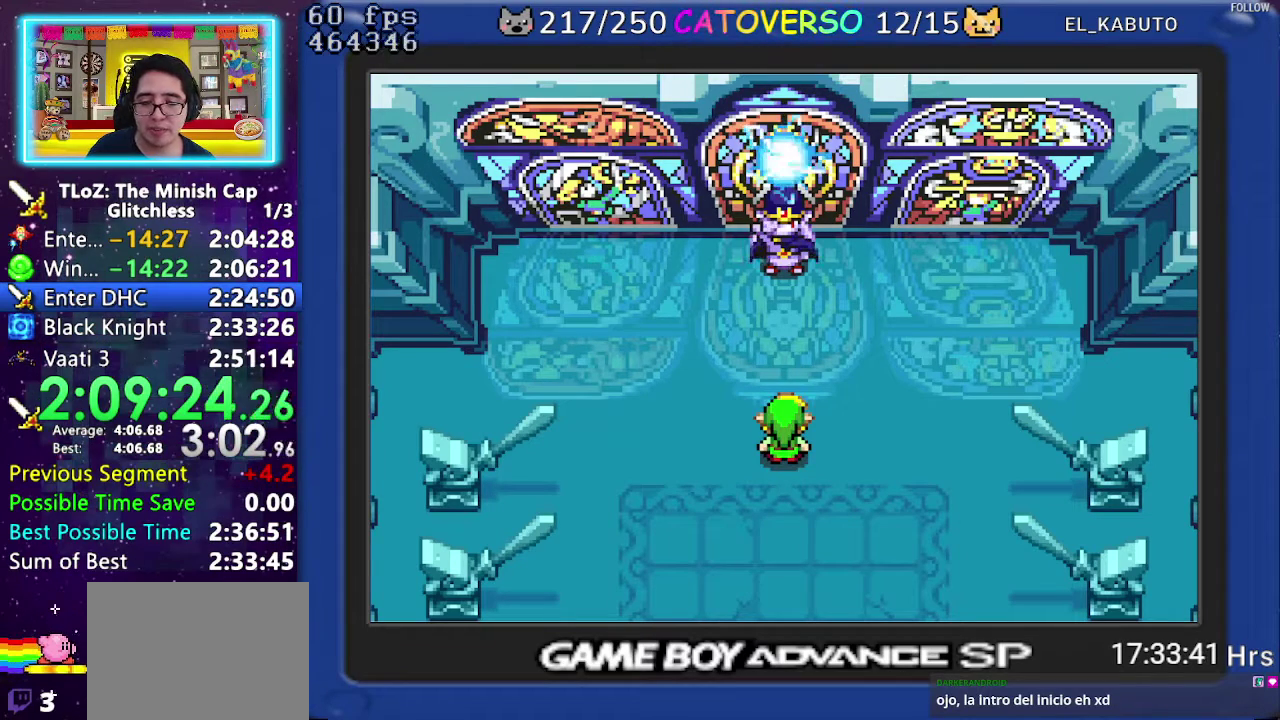
{"buttons": ["B"], "events": [[33, "DPAD_UP", "down"], [50, "DPAD_LEFT", "up"], [67, "DPAD_RIGHT", "down"], [83, "DPAD_UP", "up"], [117, "DPAD_DOWN", "down"], [150, "DPAD_LEFT", "down"], [150, "DPAD_RIGHT", "up"], [183, "DPAD_DOWN", "up"], [233, "DPAD_LEFT", "up"]]}
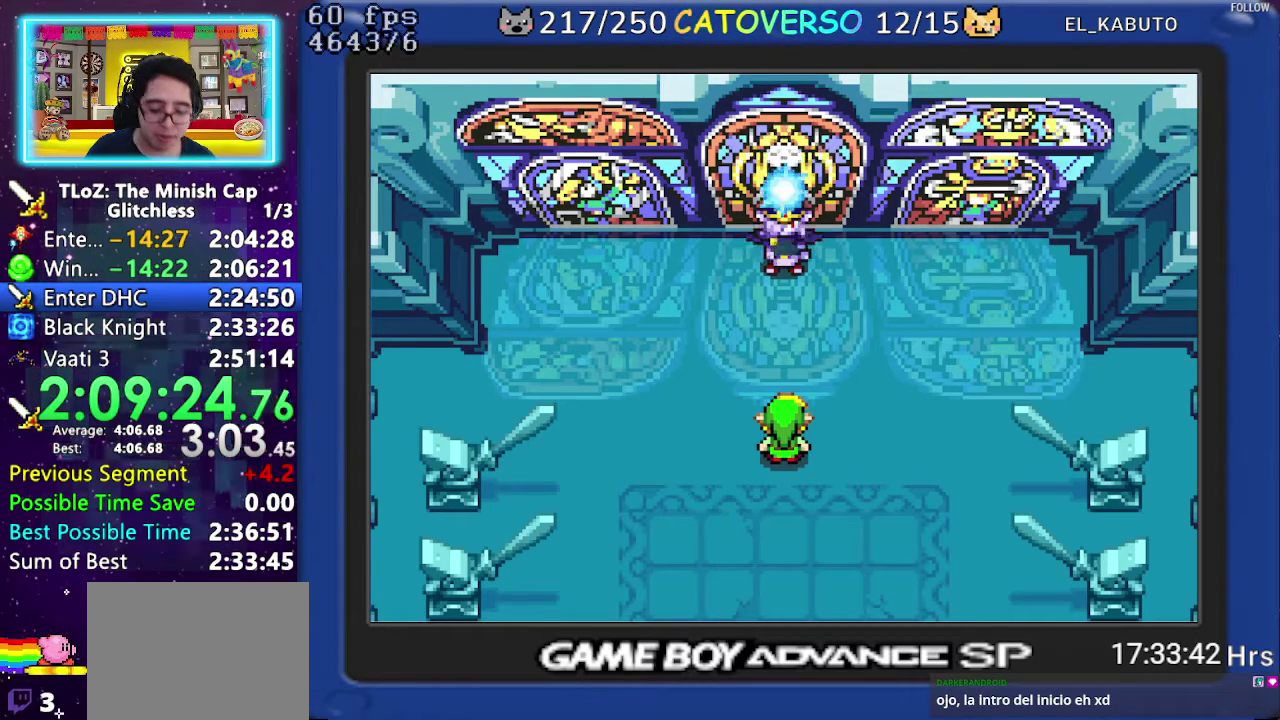
{"buttons": ["B"], "events": []}
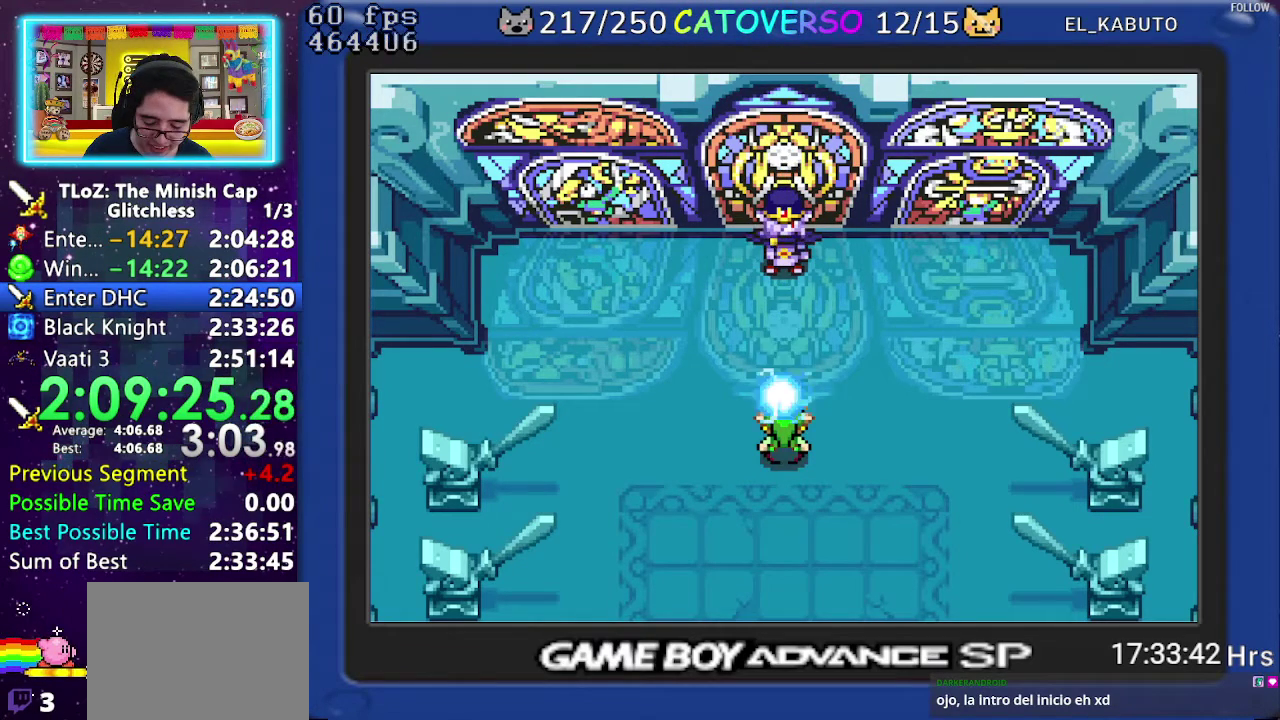
{"buttons": ["B"], "events": []}
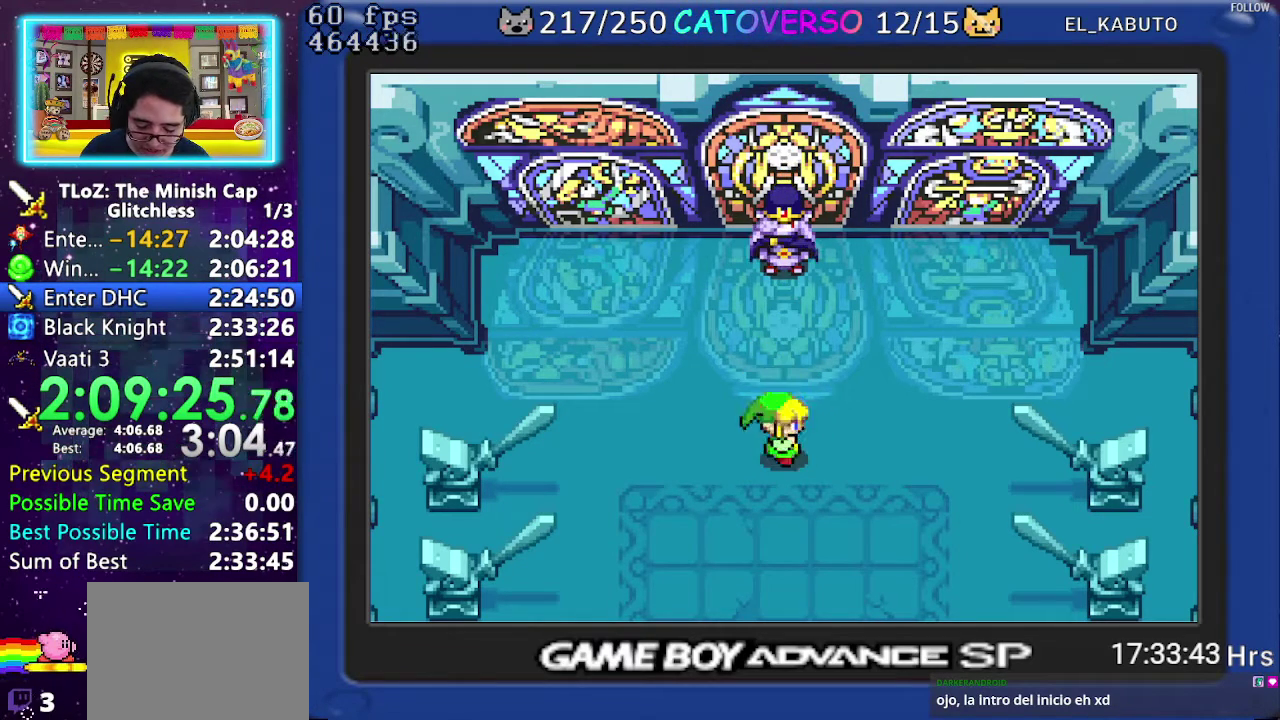
{"buttons": ["B"], "events": []}
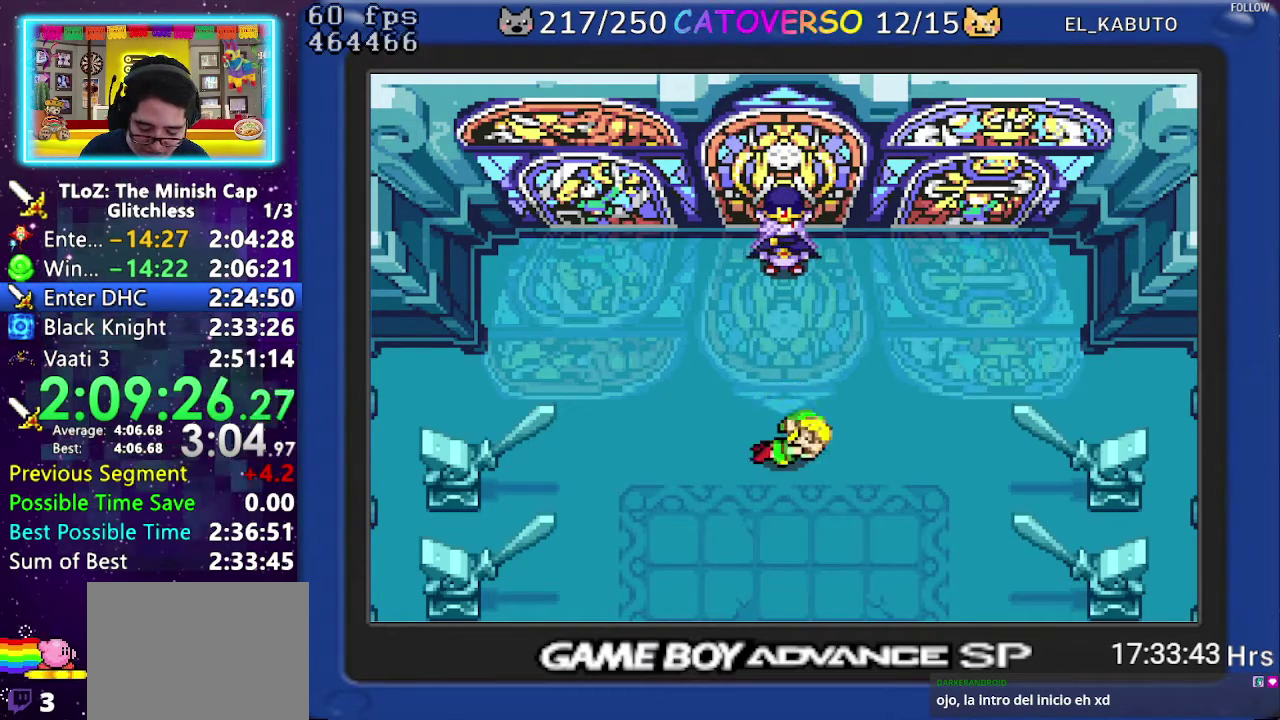
{"buttons": ["B"], "events": []}
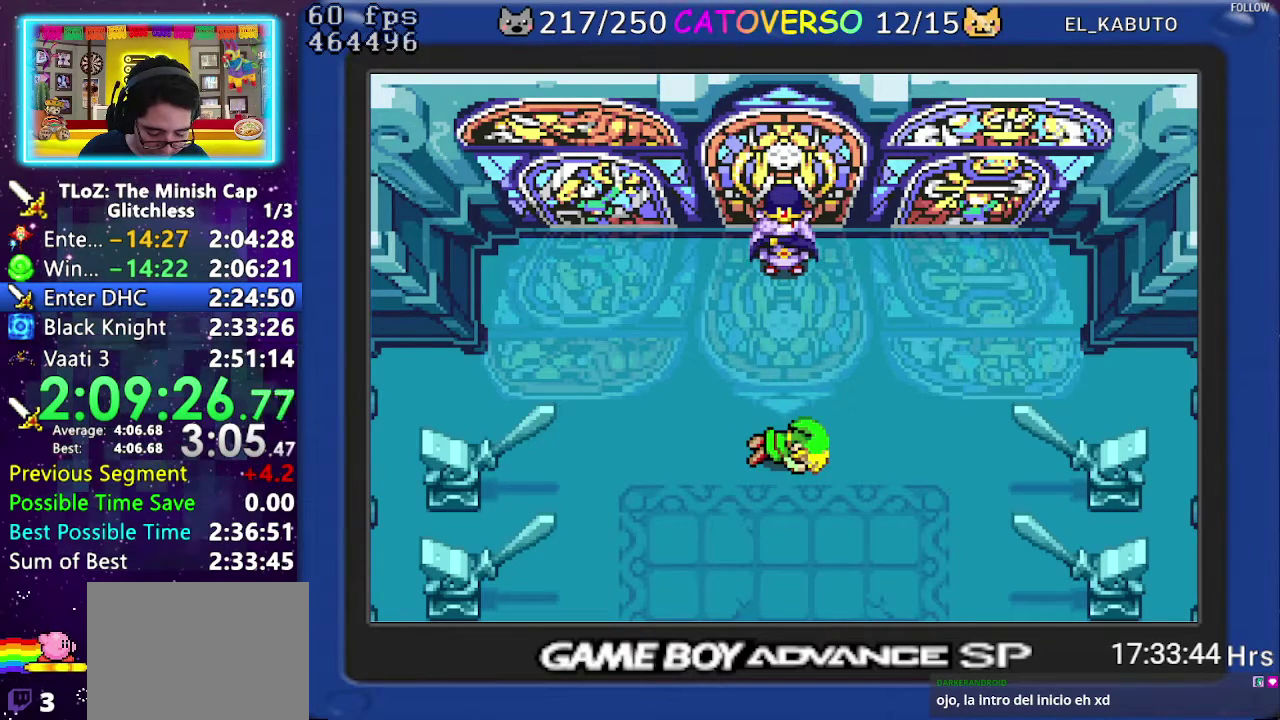
{"buttons": ["B"], "events": []}
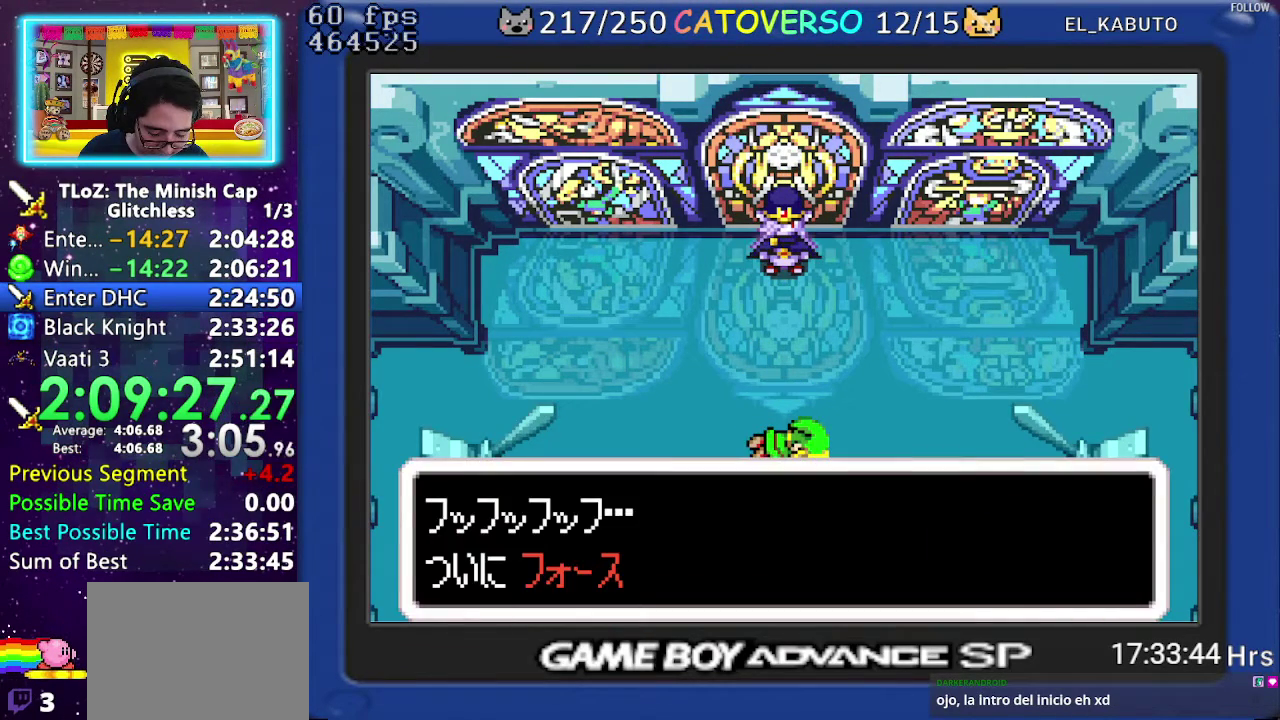
{"buttons": ["B", "DPAD_UP", "DPAD_LEFT"], "events": [[200, "DPAD_UP", "down"], [233, "DPAD_LEFT", "down"], [400, "DPAD_UP", "up"], [500, "DPAD_UP", "down"]]}
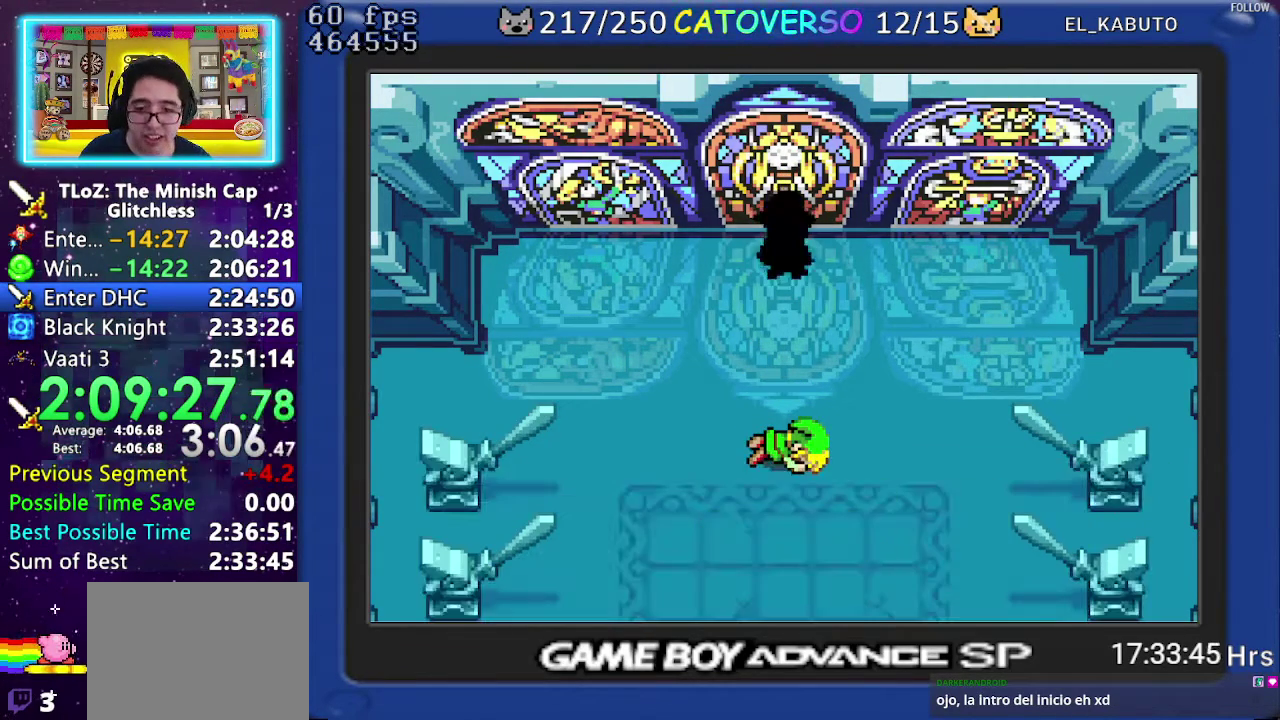
{"buttons": ["B", "DPAD_RIGHT"], "events": [[33, "DPAD_LEFT", "up"], [33, "DPAD_RIGHT", "down"], [50, "DPAD_UP", "up"], [117, "DPAD_LEFT", "down"], [117, "DPAD_RIGHT", "up"], [200, "DPAD_LEFT", "up"], [383, "DPAD_UP", "down"], [450, "DPAD_UP", "up"], [467, "DPAD_RIGHT", "down"]]}
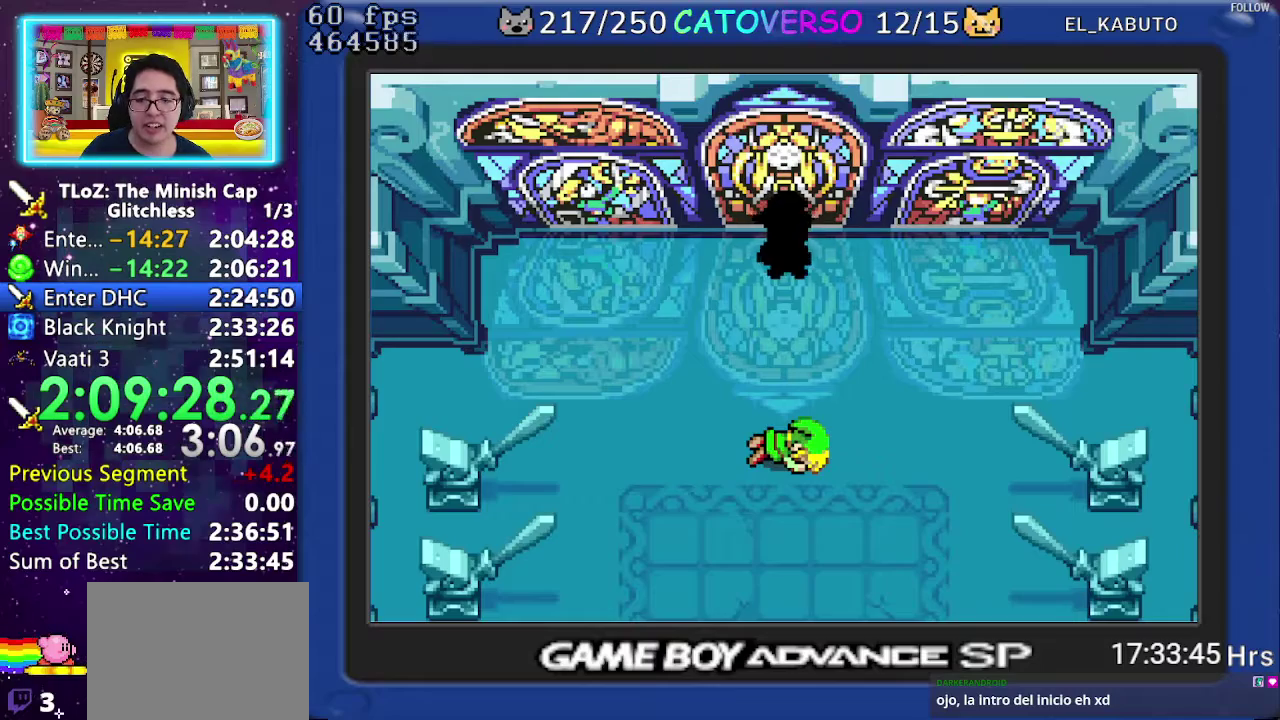
{"buttons": ["B", "DPAD_RIGHT"], "events": [[17, "DPAD_RIGHT", "up"], [33, "DPAD_UP", "down"], [100, "DPAD_UP", "up"], [133, "DPAD_DOWN", "down"], [217, "DPAD_DOWN", "up"], [350, "DPAD_LEFT", "down"], [400, "DPAD_LEFT", "up"], [467, "DPAD_RIGHT", "down"]]}
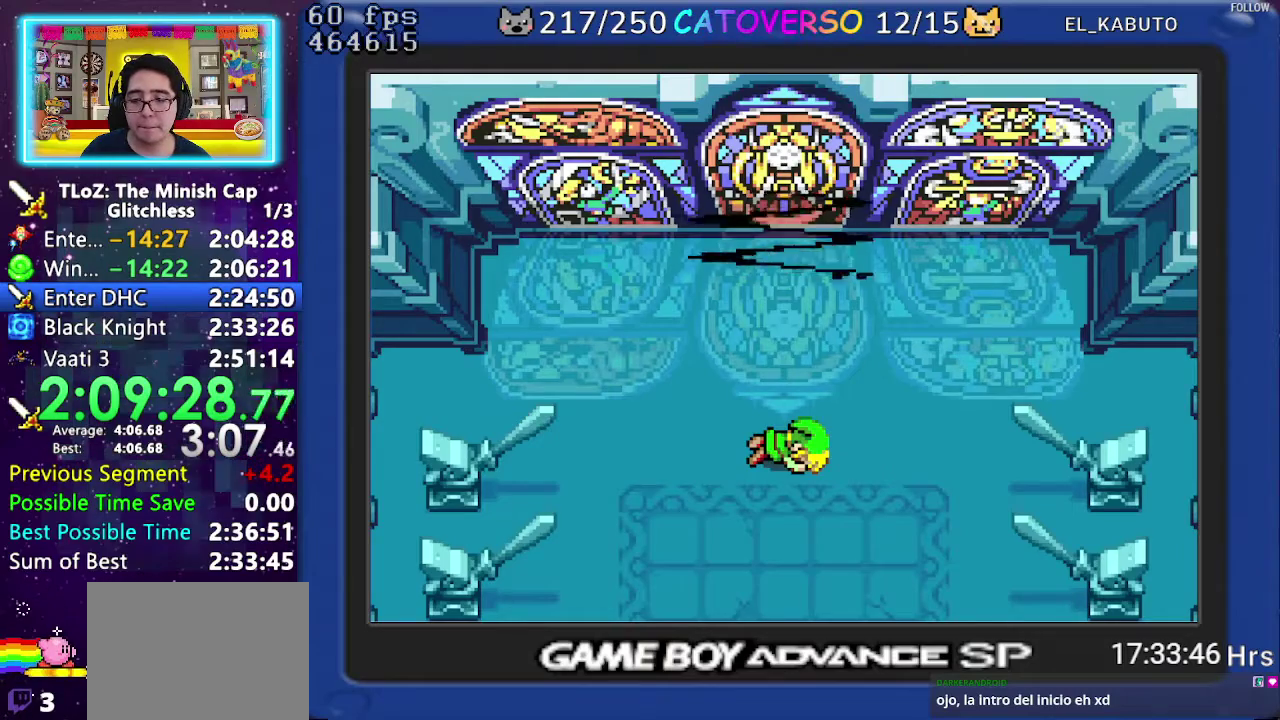
{"buttons": ["B"], "events": [[17, "DPAD_RIGHT", "up"], [83, "DPAD_RIGHT", "down"], [167, "DPAD_RIGHT", "up"], [233, "DPAD_RIGHT", "down"], [233, "DPAD_UP", "down"], [300, "DPAD_UP", "up"], [317, "DPAD_DOWN", "down"], [317, "DPAD_RIGHT", "up"], [367, "DPAD_DOWN", "up"], [383, "DPAD_RIGHT", "down"], [383, "DPAD_UP", "down"], [450, "DPAD_RIGHT", "up"], [450, "DPAD_UP", "up"]]}
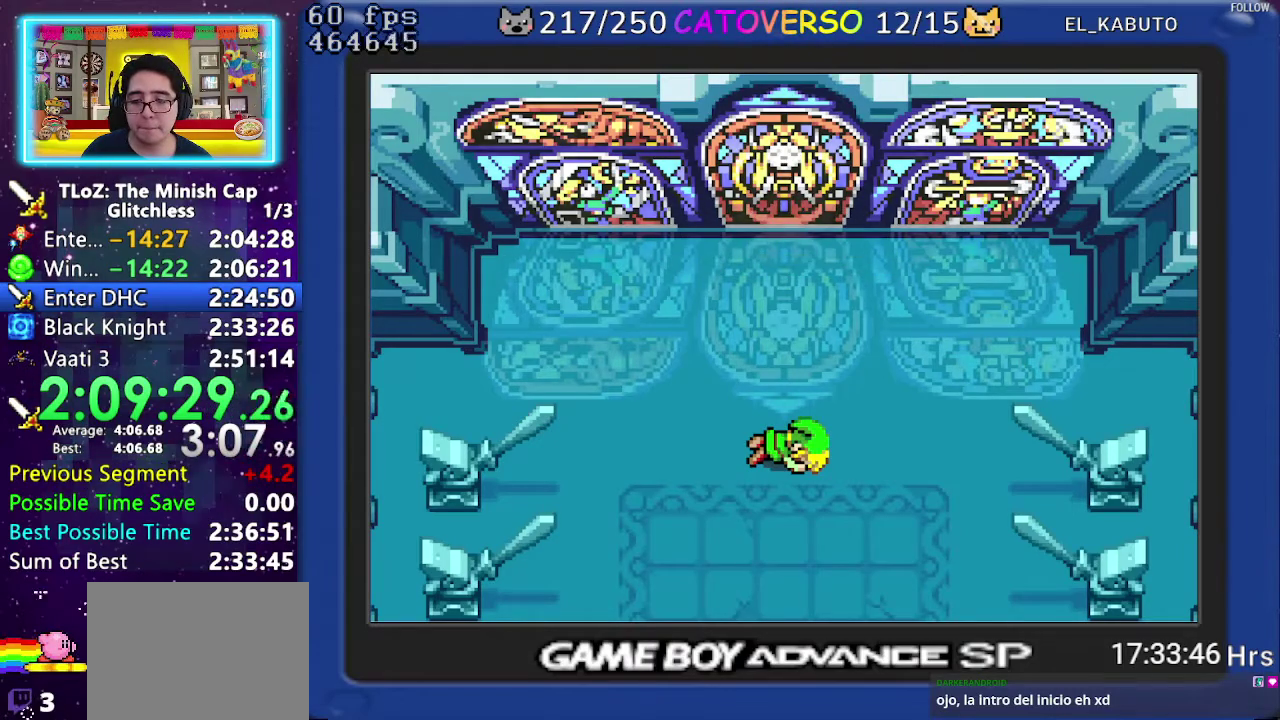
{"buttons": ["B"], "events": [[17, "DPAD_UP", "down"], [33, "DPAD_RIGHT", "down"], [83, "DPAD_RIGHT", "up"], [83, "DPAD_UP", "up"], [150, "DPAD_RIGHT", "down"], [150, "DPAD_UP", "down"], [217, "DPAD_UP", "up"], [250, "DPAD_RIGHT", "up"], [300, "DPAD_UP", "down"], [333, "DPAD_RIGHT", "down"], [383, "DPAD_RIGHT", "up"], [383, "DPAD_UP", "up"]]}
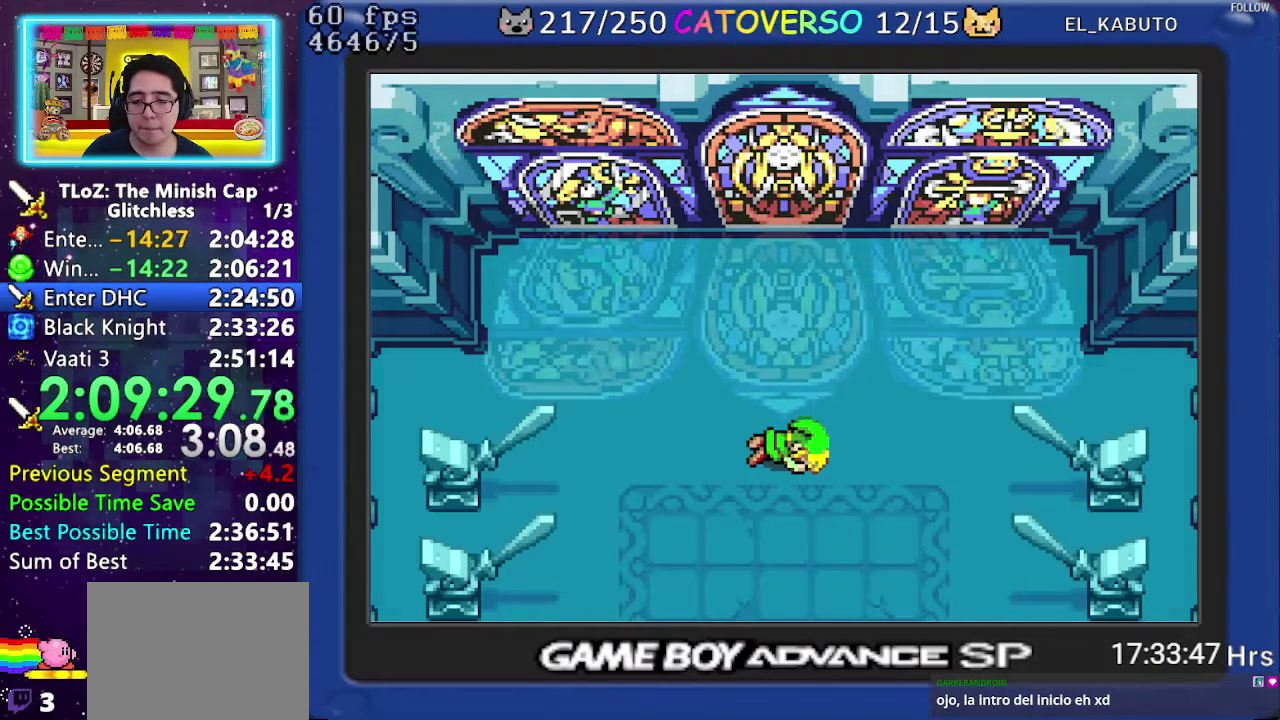
{"buttons": ["B", "DPAD_DOWN"], "events": [[33, "DPAD_LEFT", "down"], [83, "DPAD_LEFT", "up"], [100, "DPAD_UP", "down"], [167, "DPAD_UP", "up"], [450, "DPAD_DOWN", "down"]]}
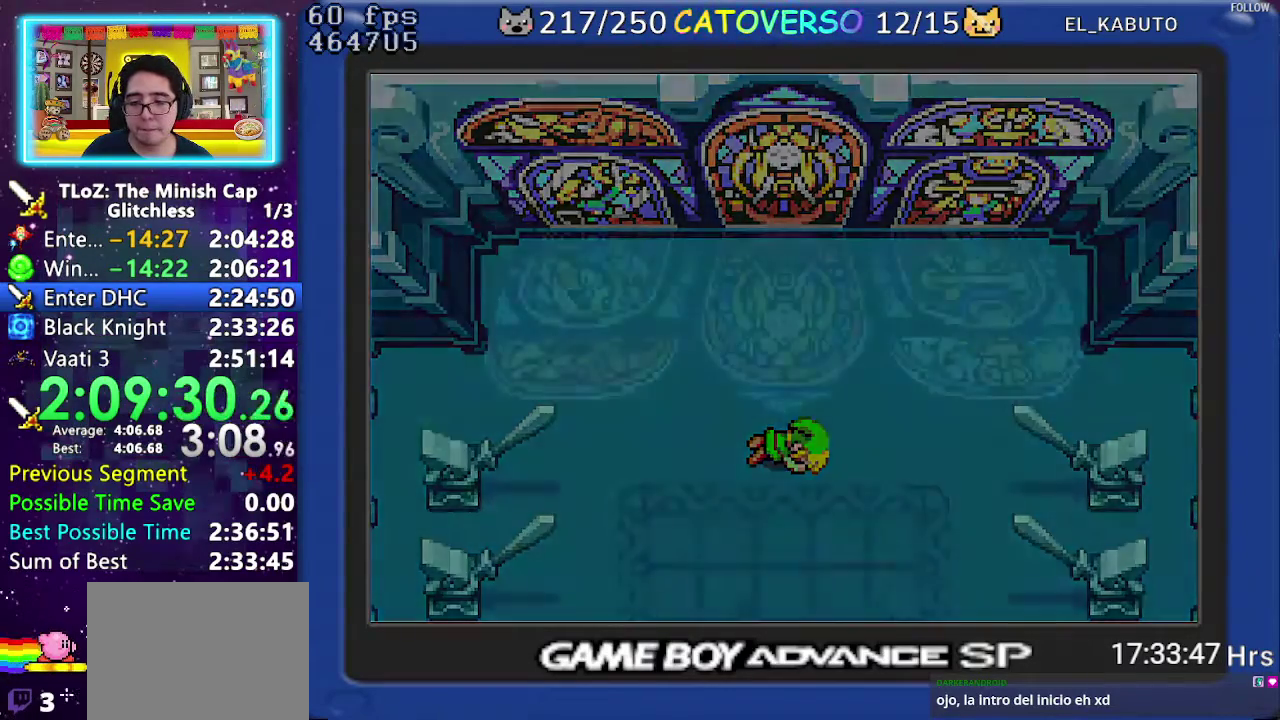
{"buttons": ["B", "DPAD_RIGHT"], "events": [[17, "DPAD_DOWN", "up"], [50, "DPAD_RIGHT", "down"], [83, "DPAD_RIGHT", "up"], [100, "DPAD_DOWN", "down"], [133, "DPAD_DOWN", "up"], [183, "DPAD_RIGHT", "down"], [200, "DPAD_RIGHT", "up"], [350, "DPAD_RIGHT", "down"], [383, "DPAD_RIGHT", "up"], [433, "DPAD_LEFT", "down"], [450, "DPAD_LEFT", "up"], [500, "DPAD_RIGHT", "down"]]}
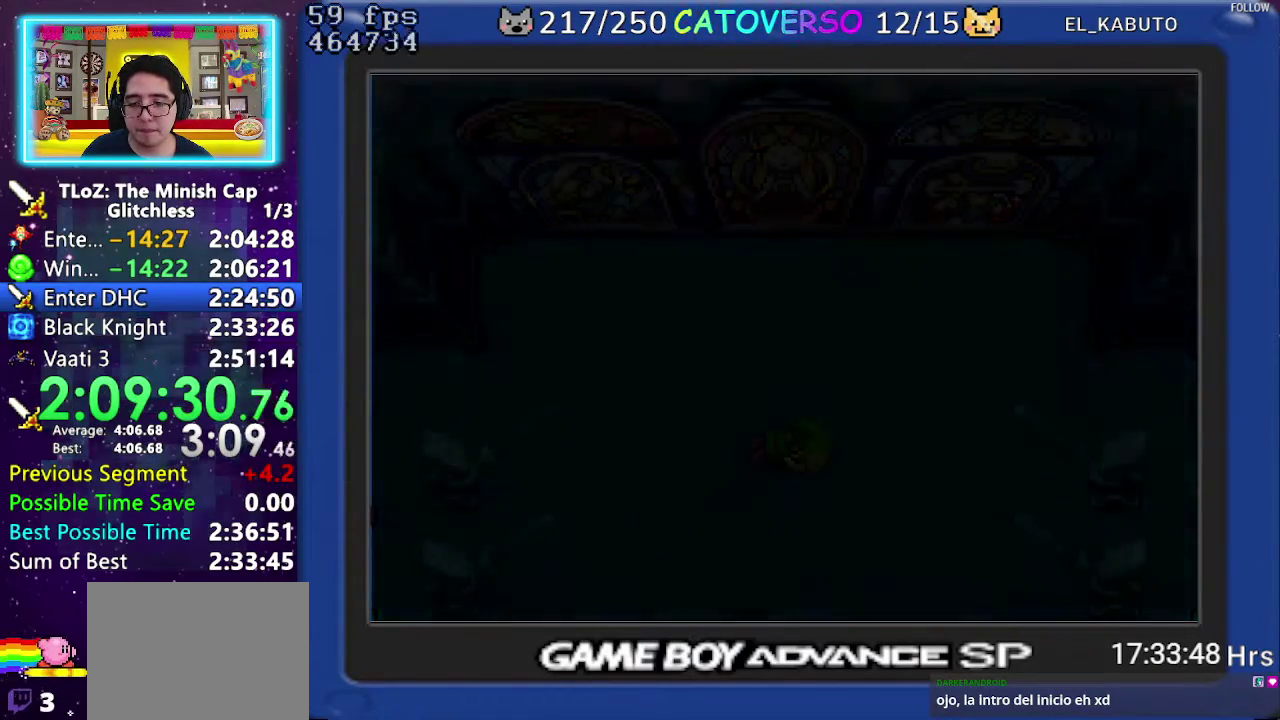
{"buttons": ["B"], "events": [[33, "DPAD_RIGHT", "up"], [67, "DPAD_LEFT", "down"], [100, "DPAD_LEFT", "up"], [117, "DPAD_UP", "down"], [133, "DPAD_RIGHT", "down"], [183, "DPAD_RIGHT", "up"], [200, "DPAD_UP", "up"], [250, "DPAD_UP", "down"], [283, "DPAD_RIGHT", "down"], [333, "DPAD_UP", "up"], [350, "DPAD_RIGHT", "up"], [417, "DPAD_UP", "down"], [483, "DPAD_UP", "up"]]}
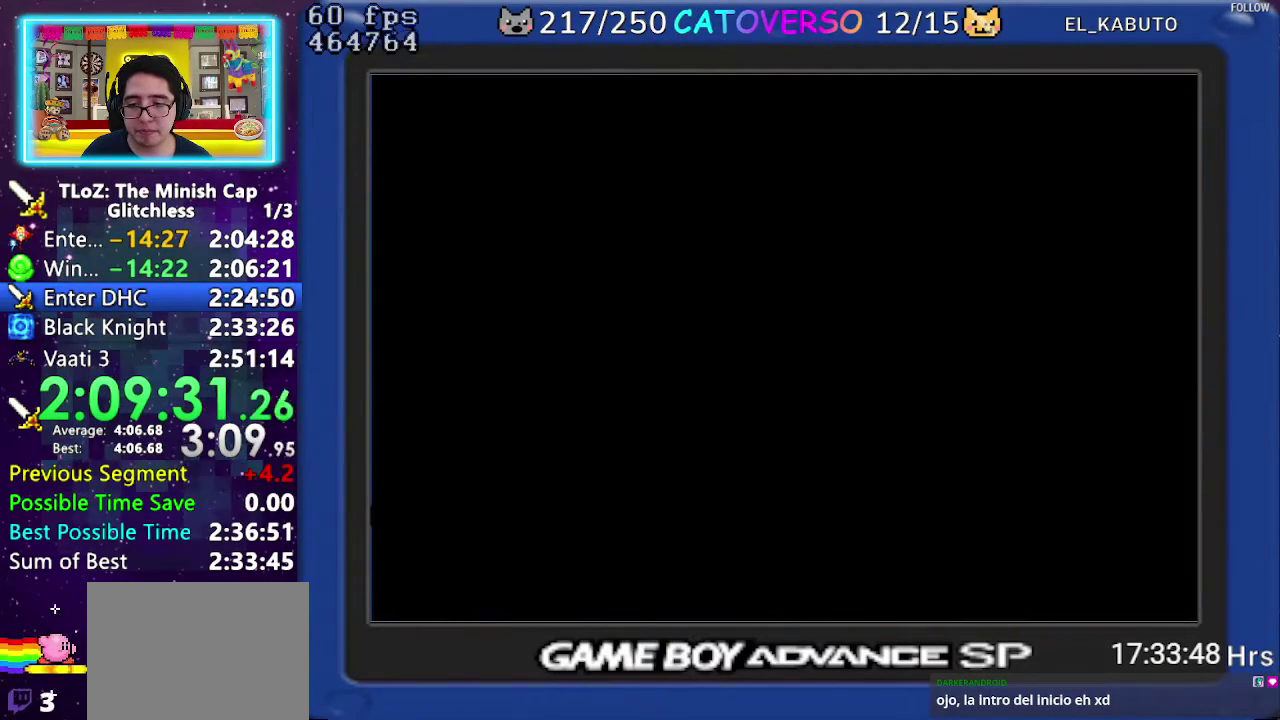
{"buttons": ["B"]}
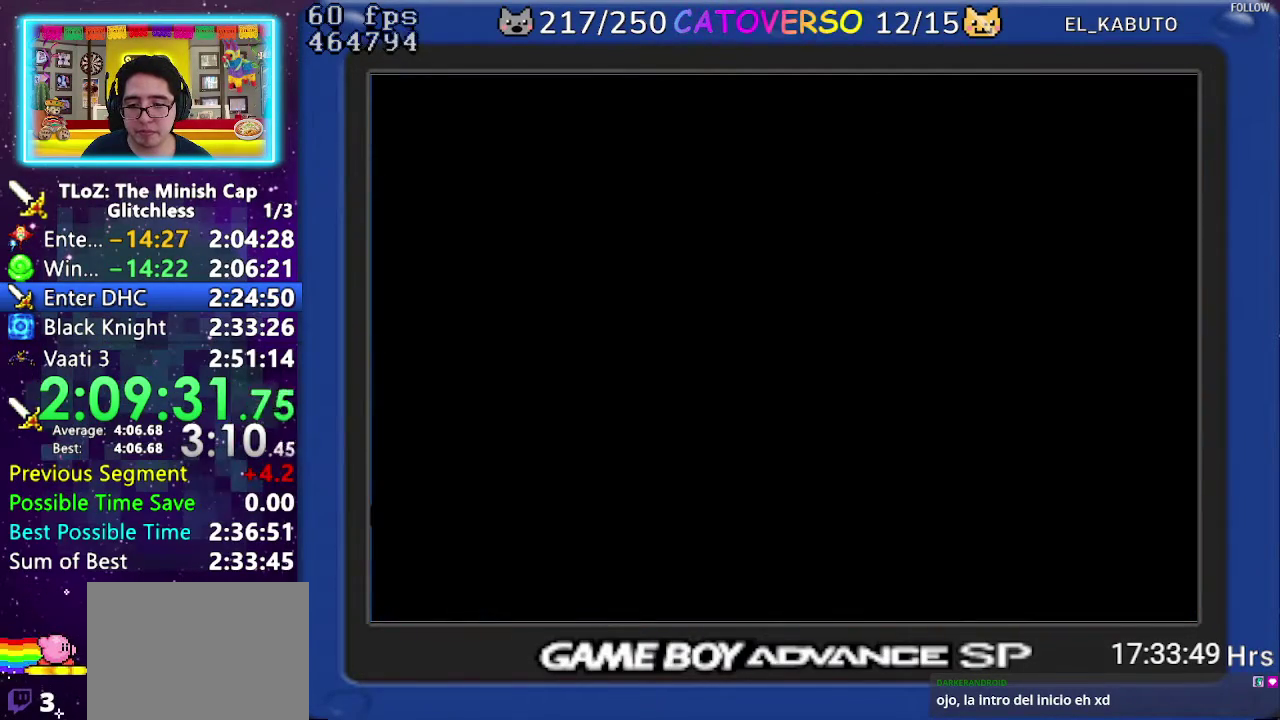
{"buttons": ["B", "DPAD_DOWN"], "events": [[33, "DPAD_RIGHT", "down"], [83, "DPAD_RIGHT", "up"], [100, "DPAD_DOWN", "down"], [150, "DPAD_DOWN", "up"], [217, "DPAD_RIGHT", "down"], [300, "DPAD_RIGHT", "up"], [483, "DPAD_DOWN", "down"]]}
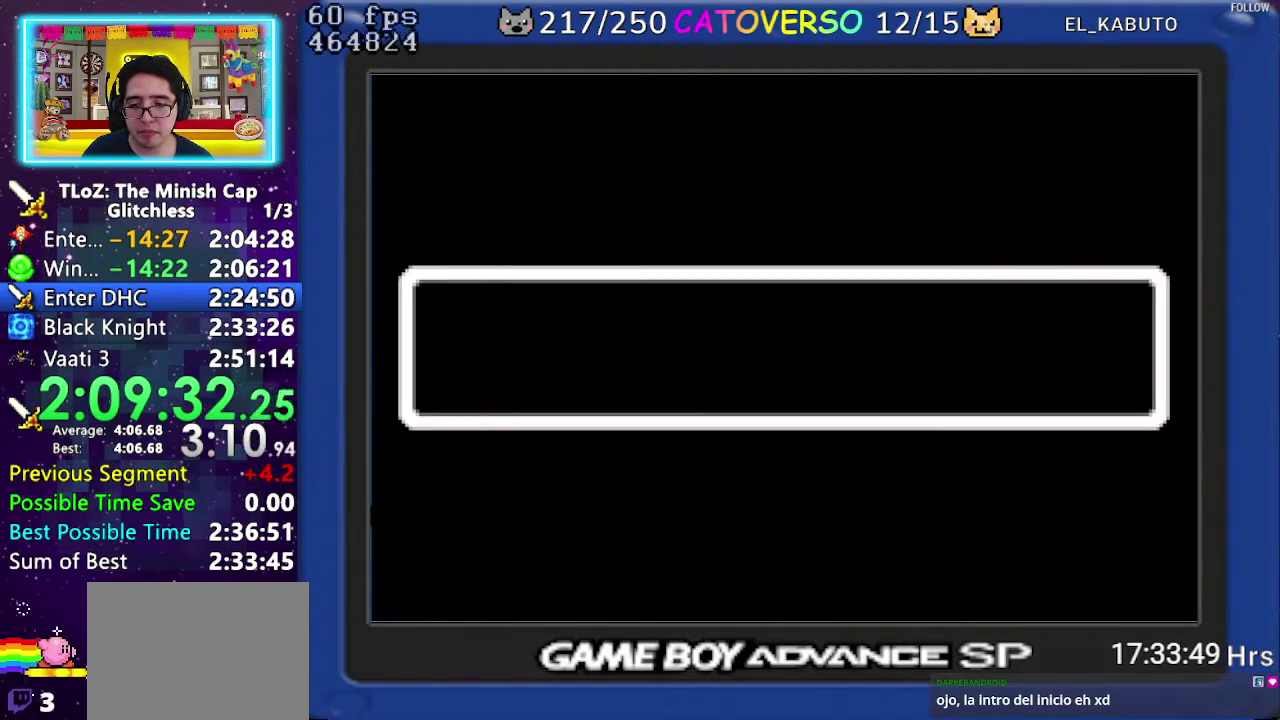
{"buttons": ["B", "DPAD_UP", "DPAD_LEFT"]}
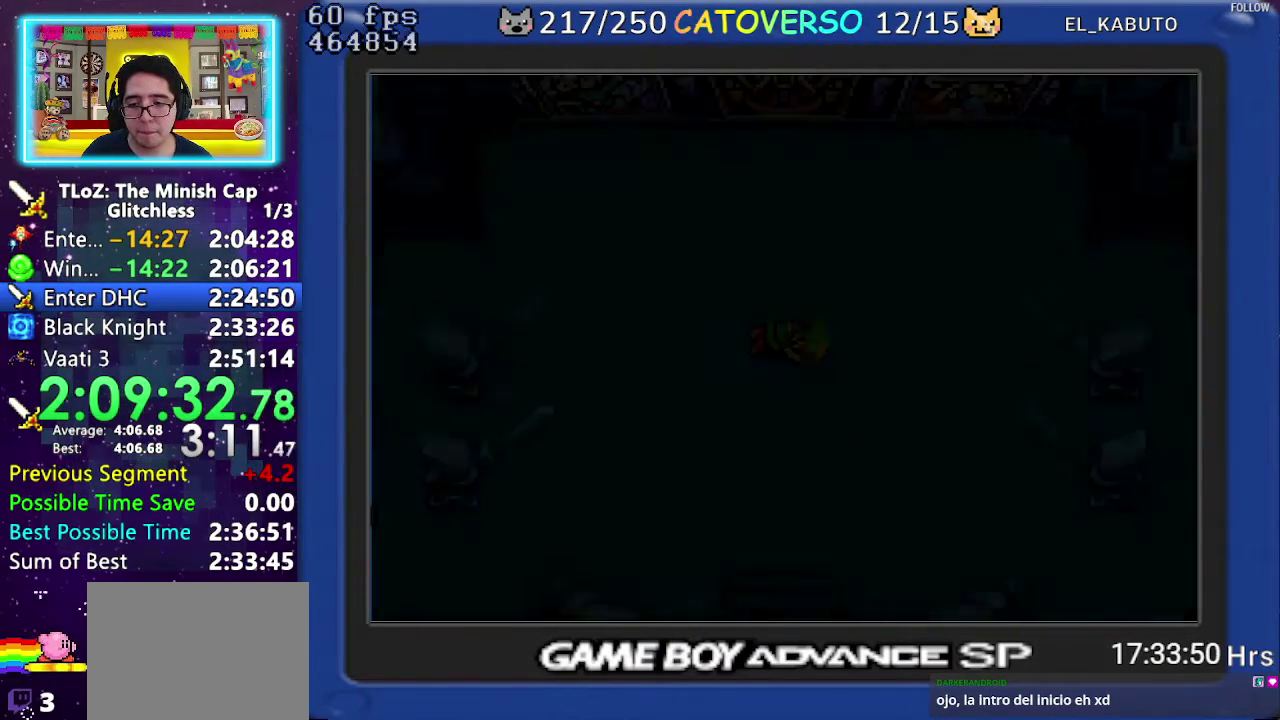
{"buttons": ["B", "DPAD_DOWN", "DPAD_LEFT"]}
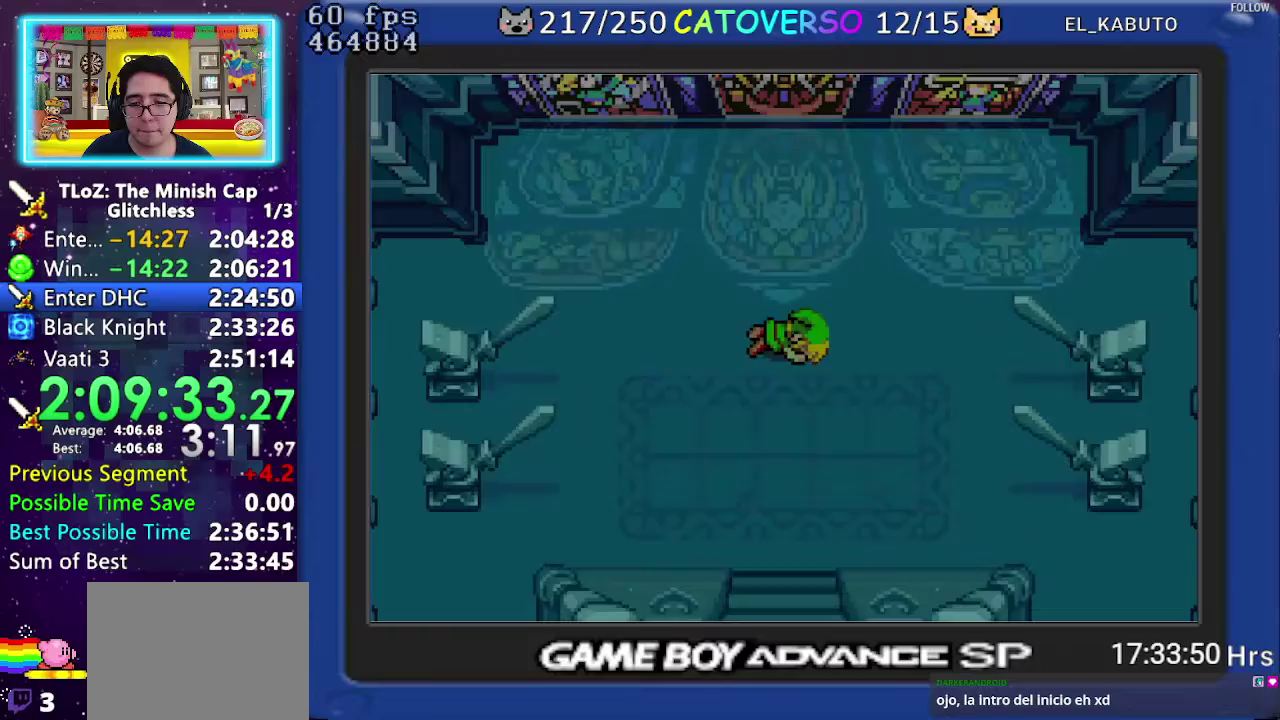
{"buttons": ["B", "DPAD_DOWN"]}
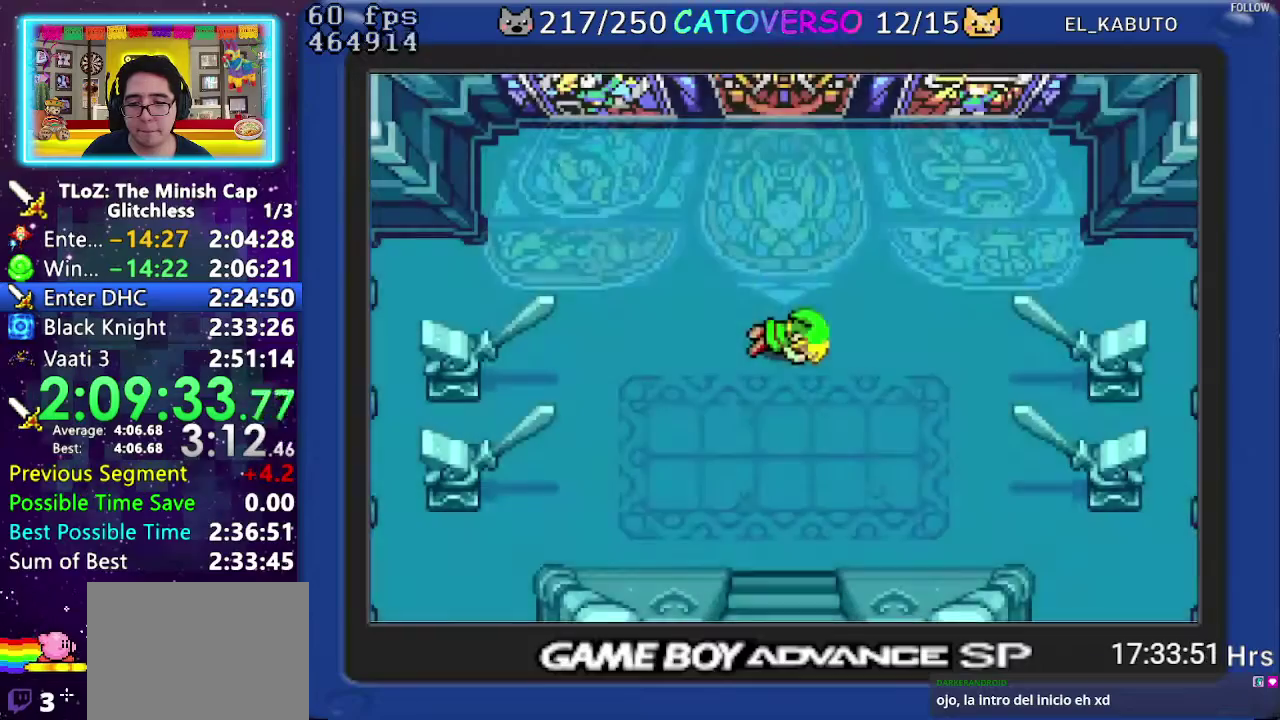
{"buttons": ["B", "DPAD_DOWN", "DPAD_RIGHT"]}
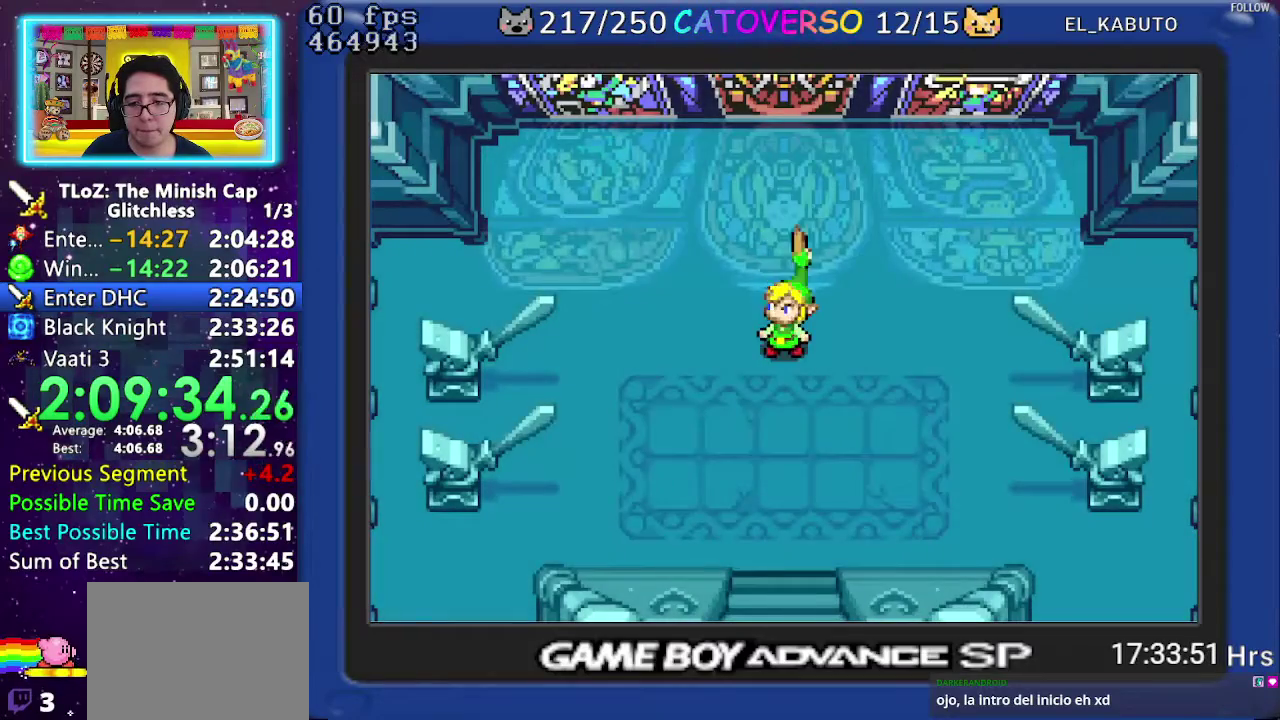
{"buttons": ["B", "DPAD_DOWN", "DPAD_RIGHT"]}
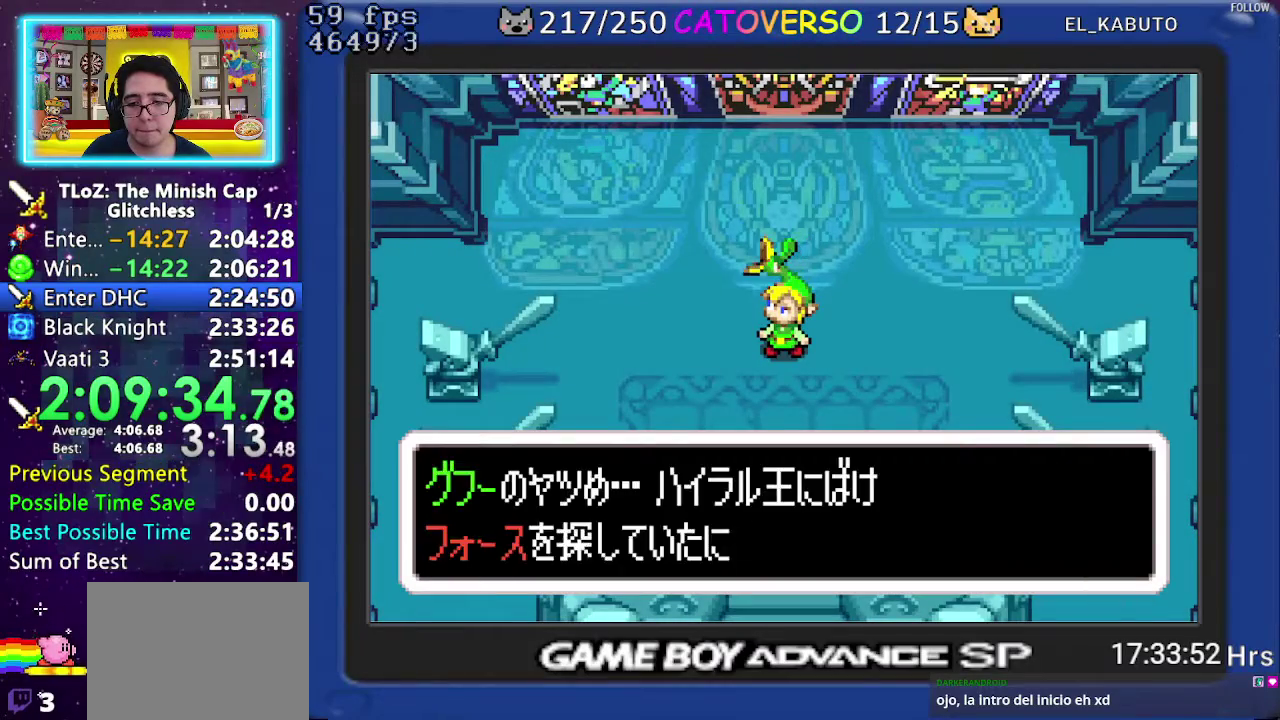
{"buttons": ["B", "DPAD_UP", "DPAD_LEFT"]}
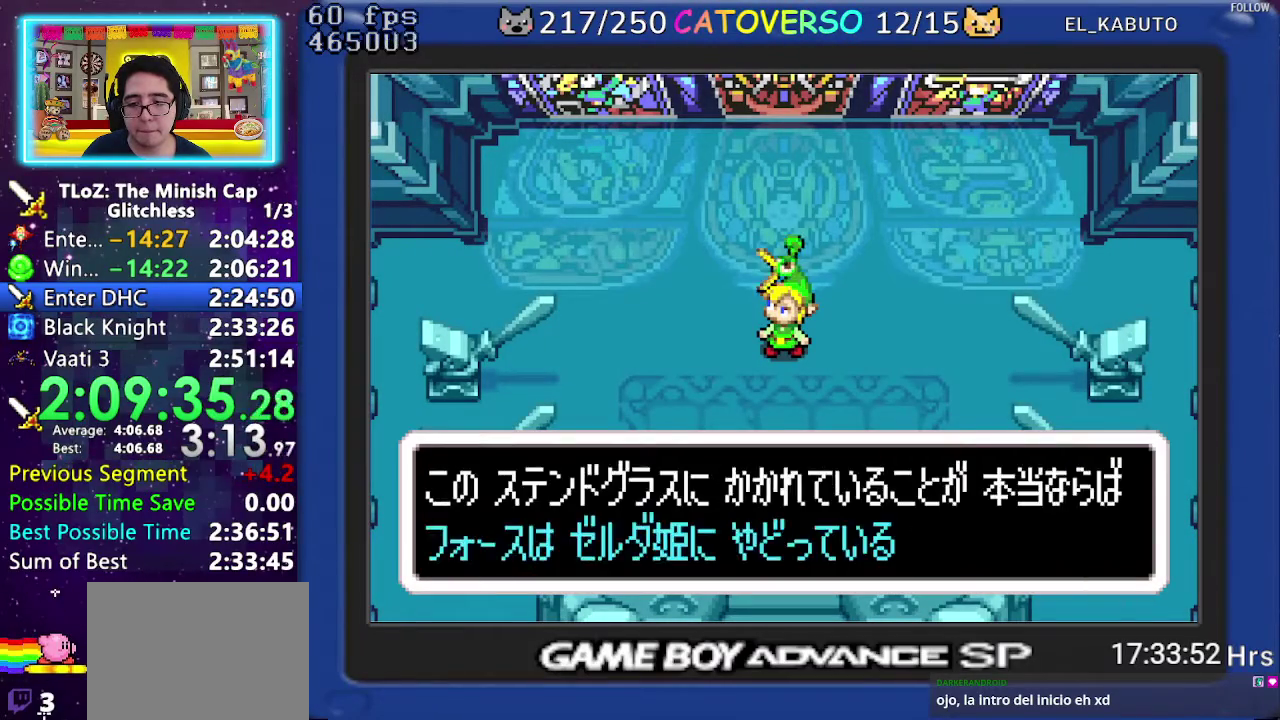
{"buttons": ["B", "DPAD_UP", "DPAD_RIGHT"]}
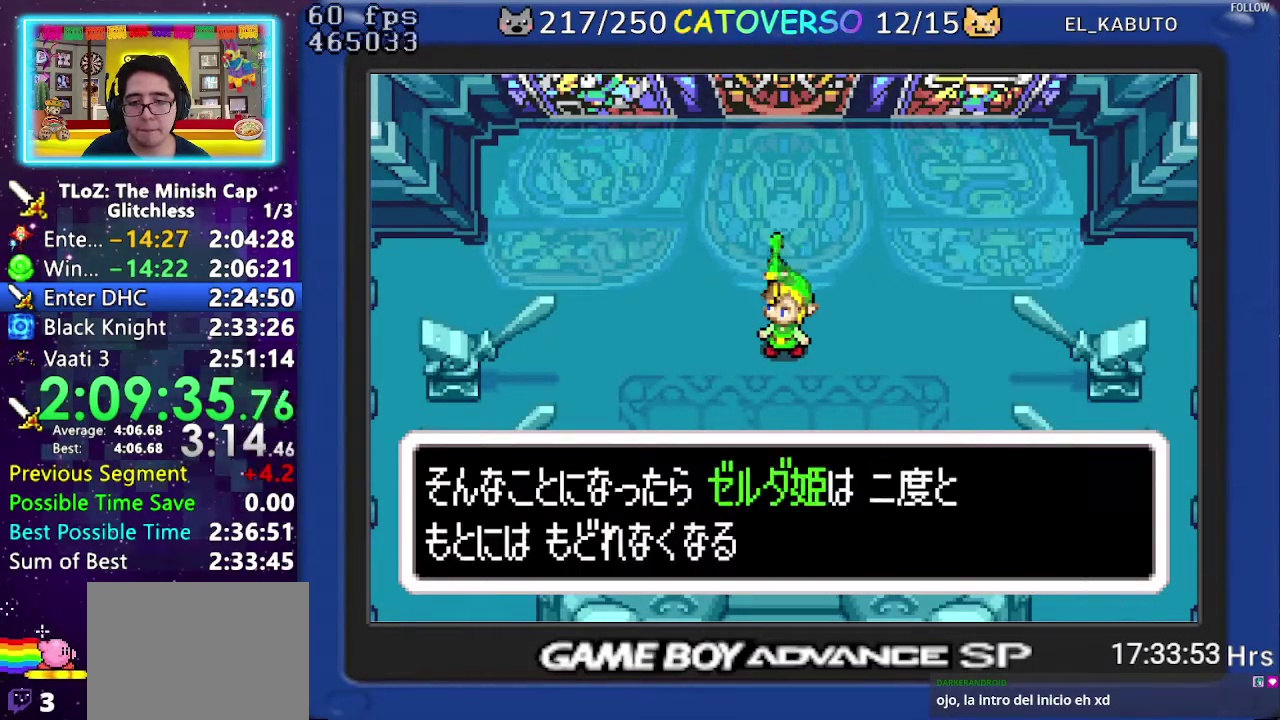
{"buttons": ["B", "DPAD_UP", "DPAD_RIGHT"]}
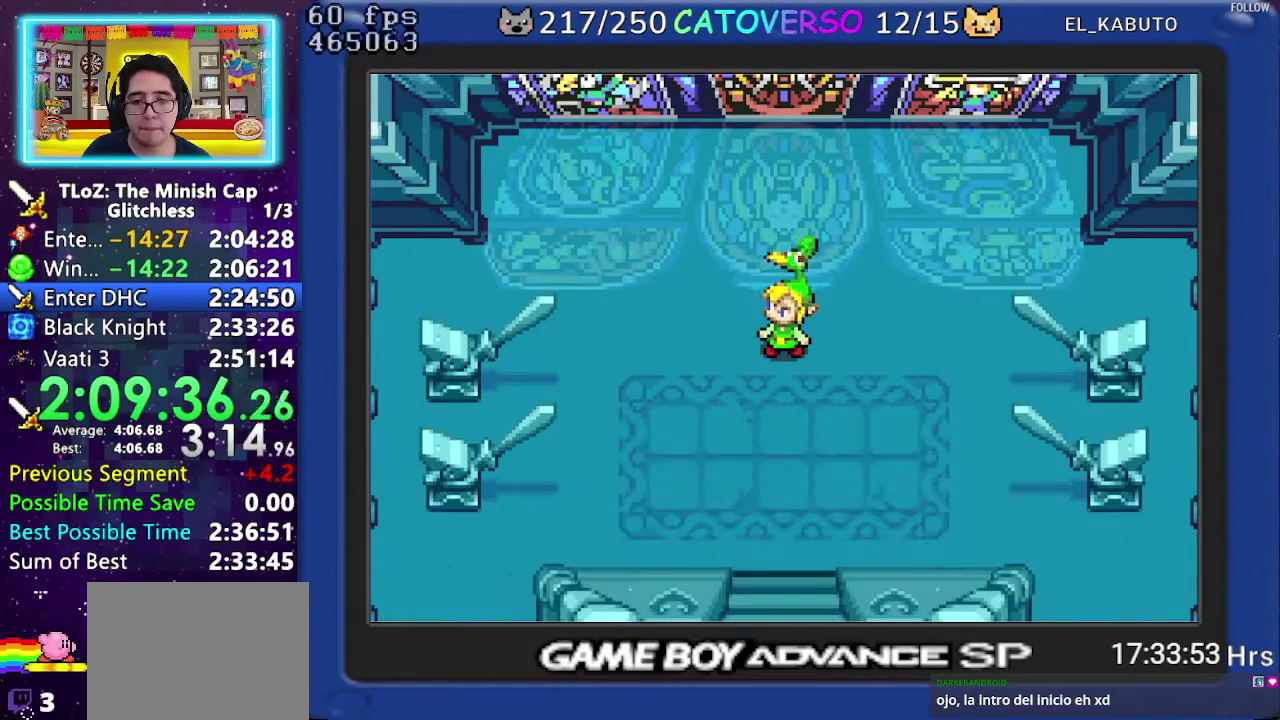
{"buttons": ["A", "DPAD_DOWN"], "events": [[17, "DPAD_DOWN", "down"], [17, "DPAD_UP", "up"], [50, "DPAD_RIGHT", "up"], [83, "DPAD_LEFT", "down"], [100, "B", "up"], [133, "DPAD_LEFT", "up"], [350, "A", "down"]]}
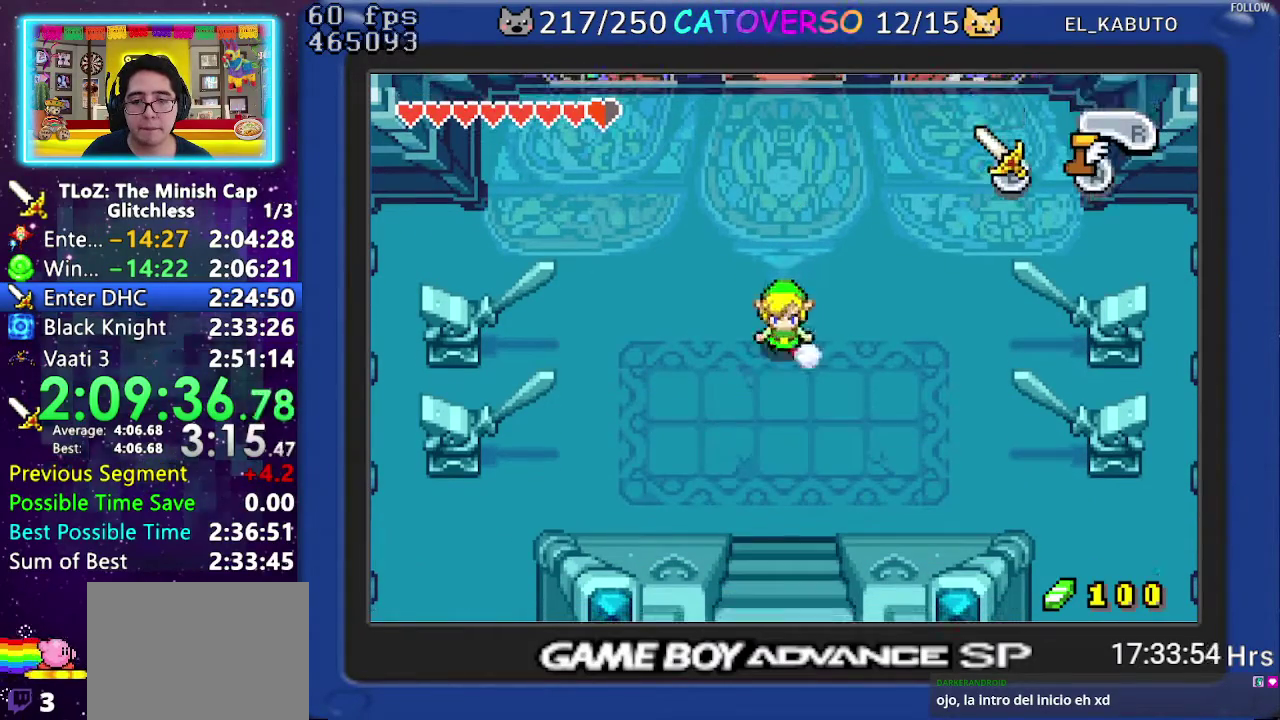
{"buttons": ["A"], "events": [[83, "DPAD_DOWN", "up"]]}
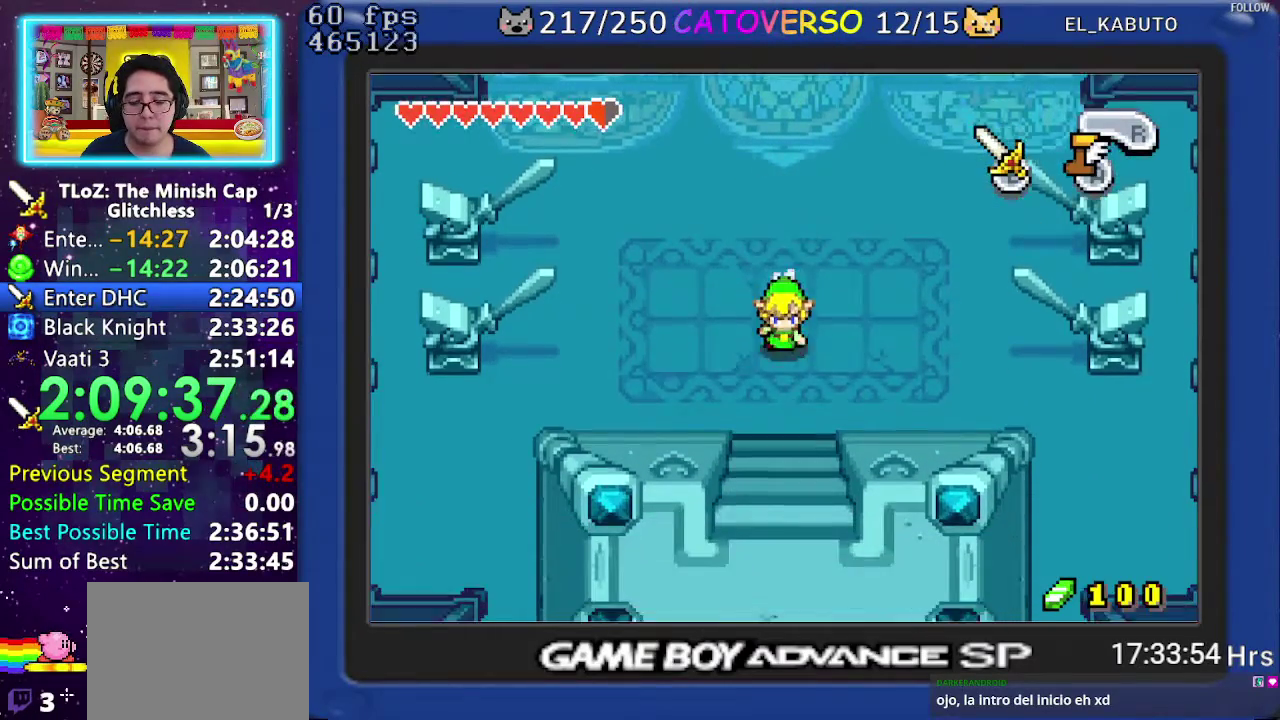
{"buttons": ["A"], "events": []}
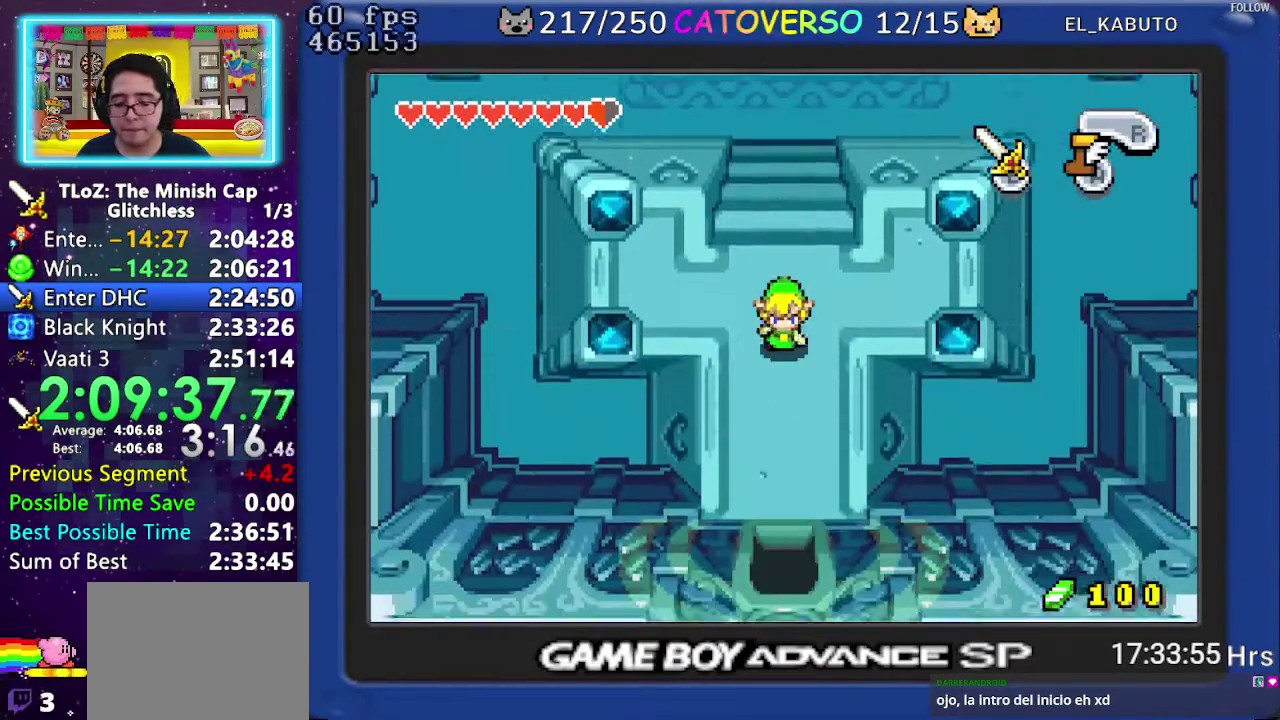
{"buttons": ["A"], "events": []}
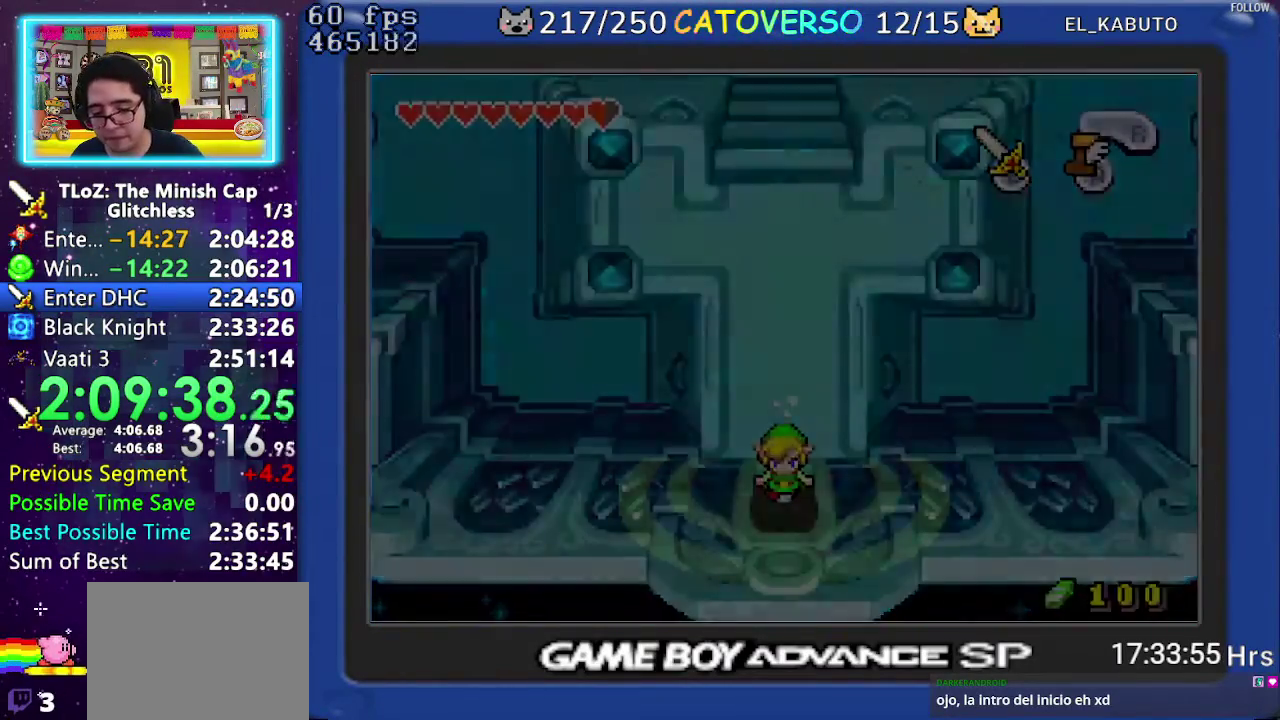
{"buttons": [], "events": [[417, "A", "up"]]}
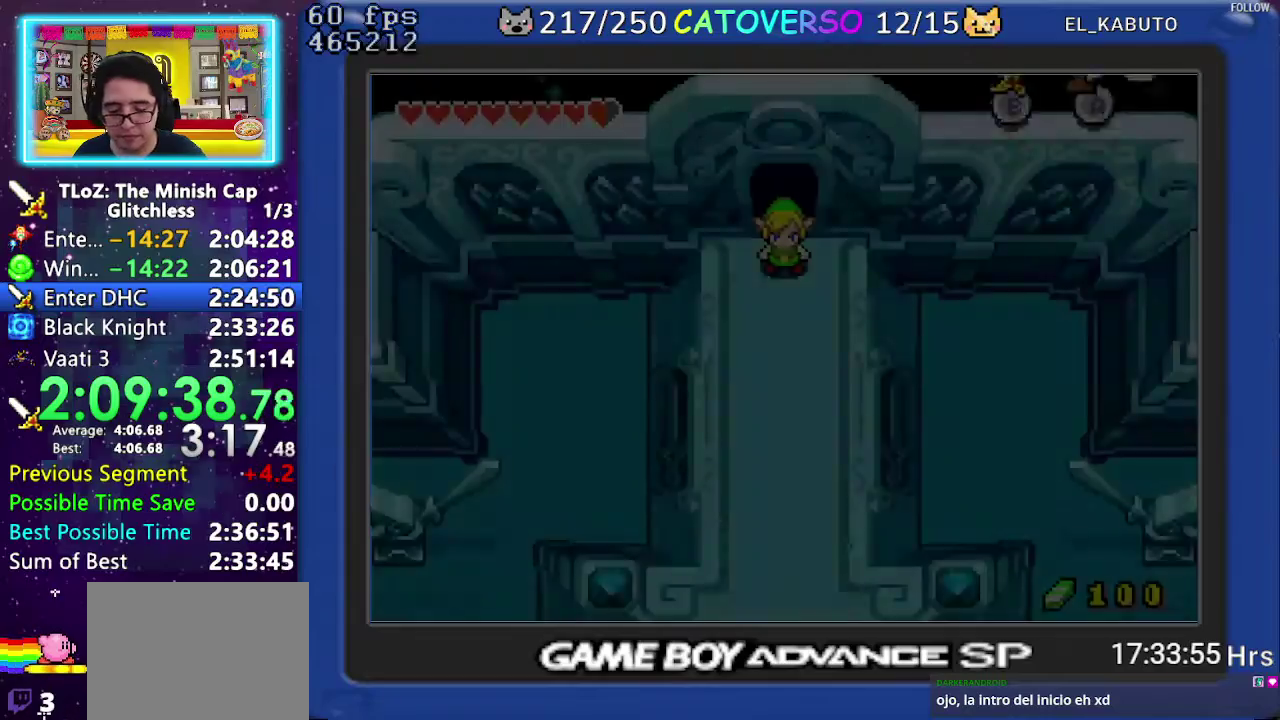
{"buttons": ["A"], "events": [[250, "A", "down"]]}